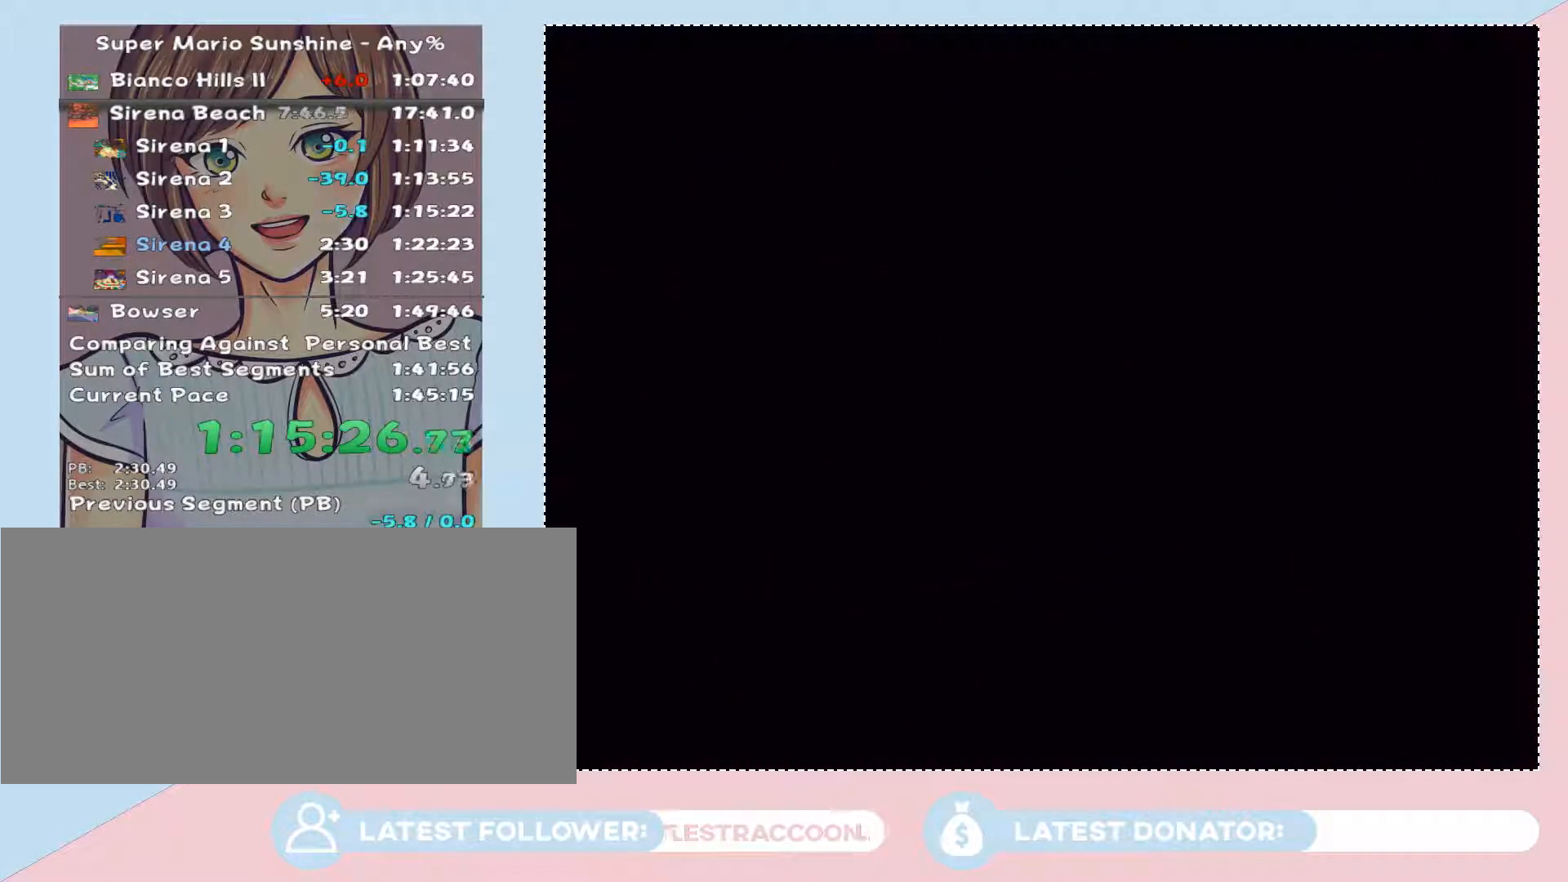
Gameplay with a controller (Nintendo layout); each line is a JSON object with the inputs held at the frame after it (dt_ms = milliseconds from this image to that frame). "events" lists button and stick changes between this image and that frame as [ms after this image, input, new state], when the widget could be followed in between. Not read: L3 R2 R3.
{"dt_ms": 500, "buttons": ["A"], "left_stick": "center", "right_stick": "center", "events": [[267, "A", "down"], [400, "A", "up"], [500, "A", "down"]]}
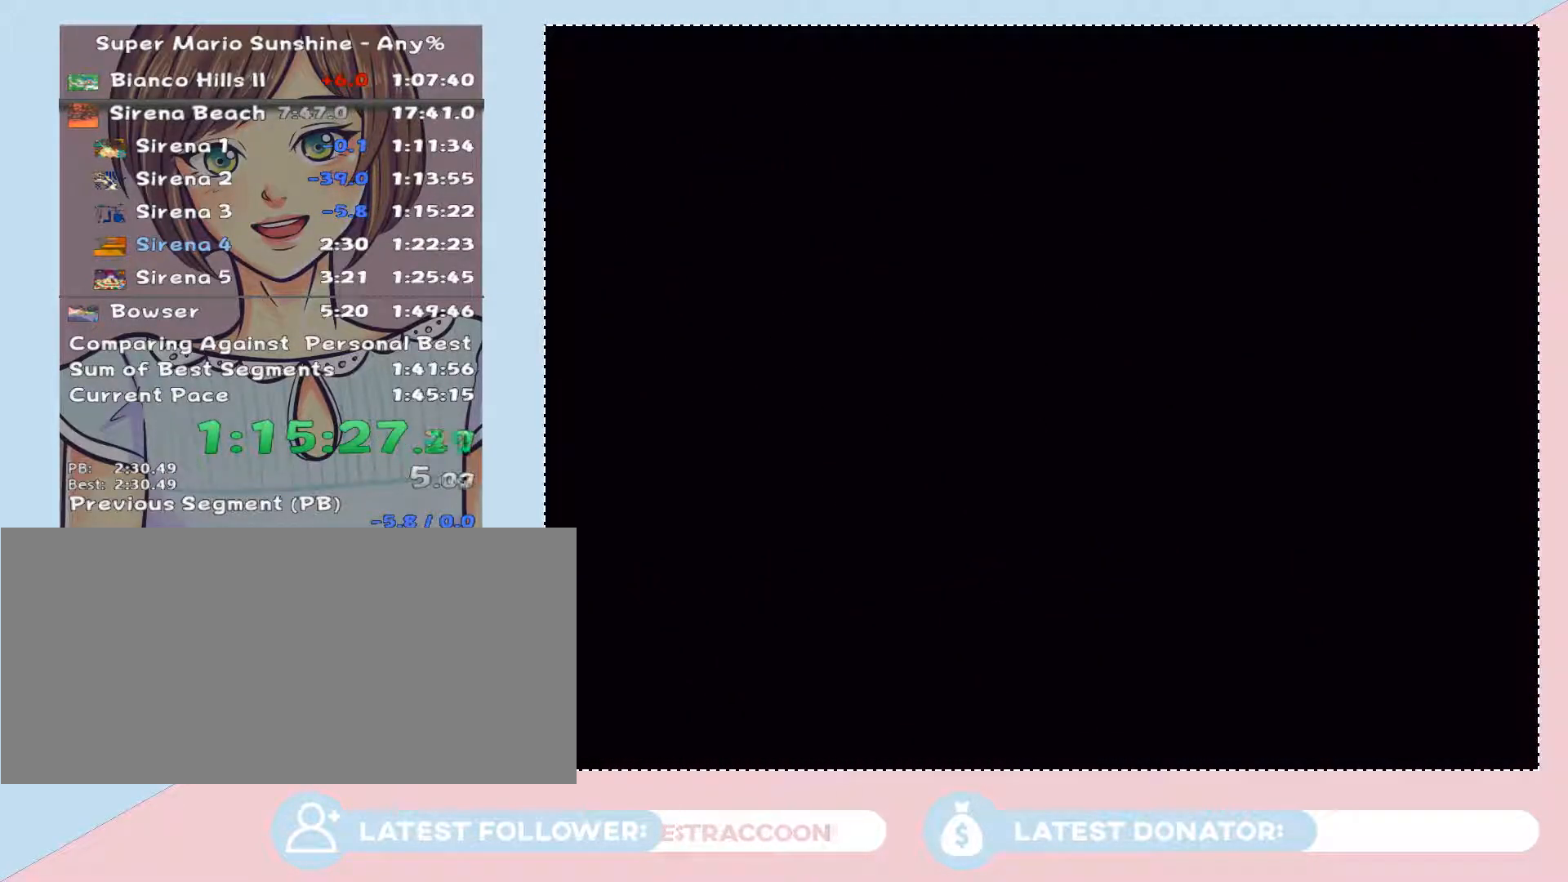
{"dt_ms": 500, "buttons": [], "left_stick": "center", "right_stick": "center", "events": [[117, "A", "up"], [183, "A", "down"], [250, "A", "up"]]}
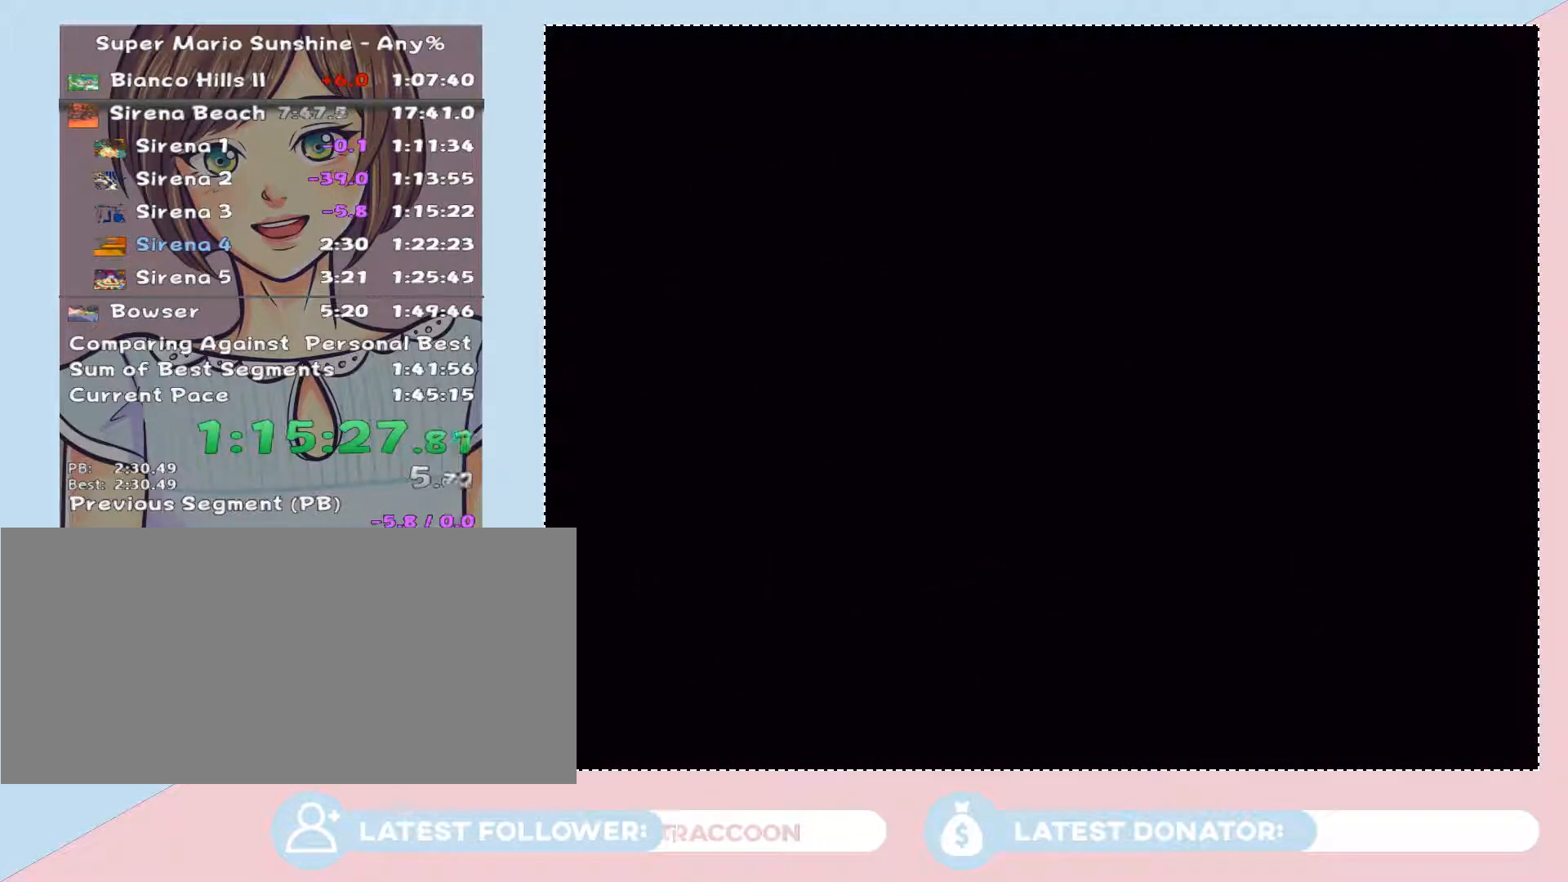
{"dt_ms": 500, "buttons": [], "left_stick": "center", "right_stick": "center", "events": [[150, "A", "down"], [267, "A", "up"], [400, "A", "down"], [467, "A", "up"]]}
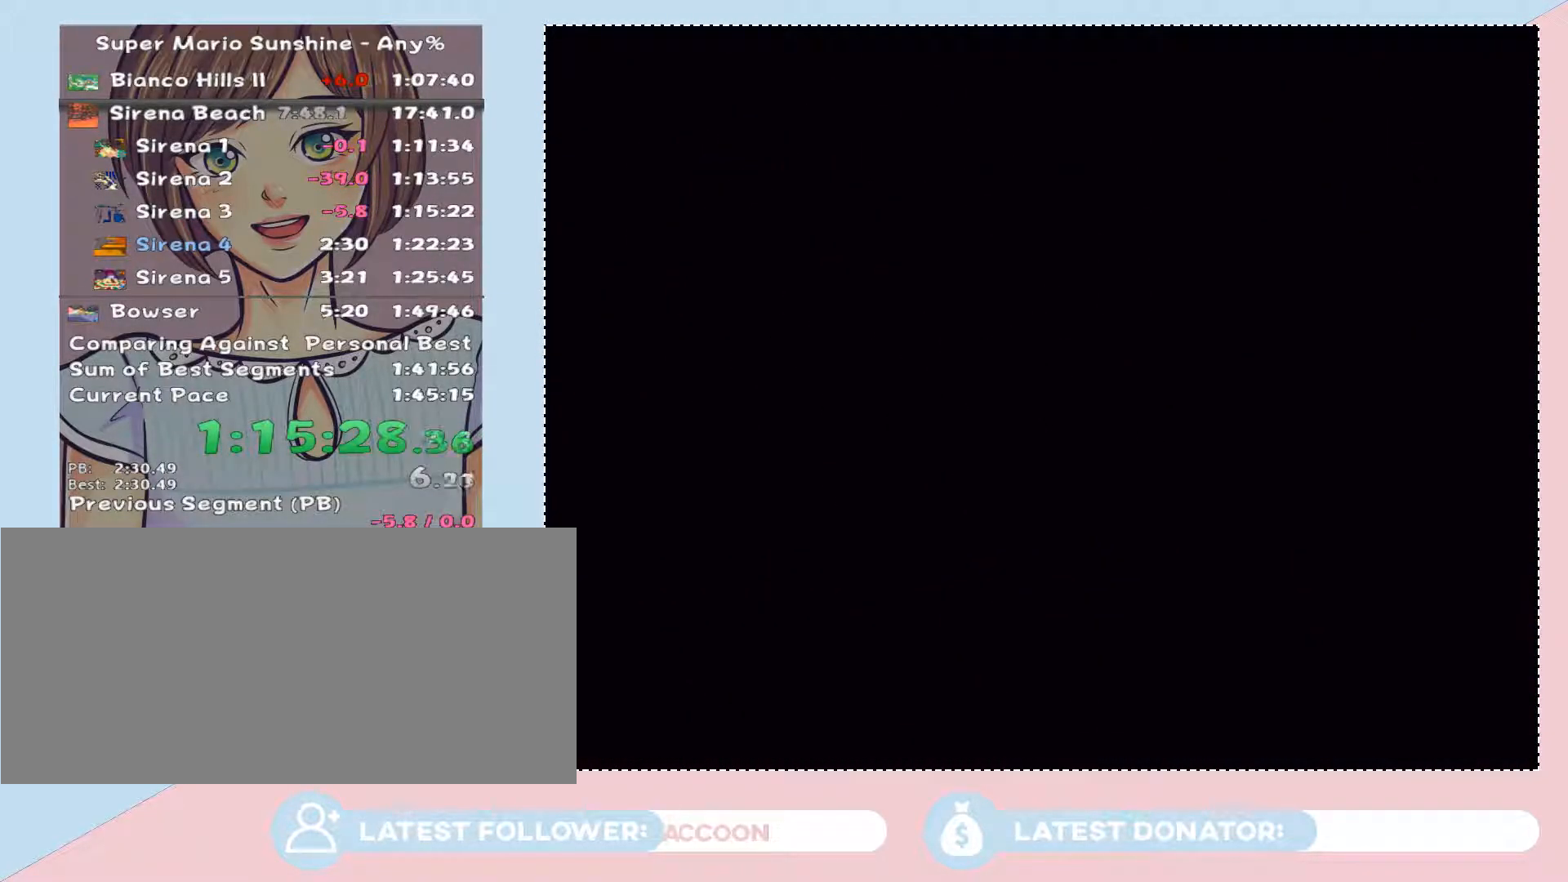
{"dt_ms": 500, "buttons": [], "left_stick": "center", "right_stick": "center", "events": [[50, "A", "down"], [150, "A", "up"], [217, "A", "down"], [267, "A", "up"], [367, "A", "down"], [433, "A", "up"]]}
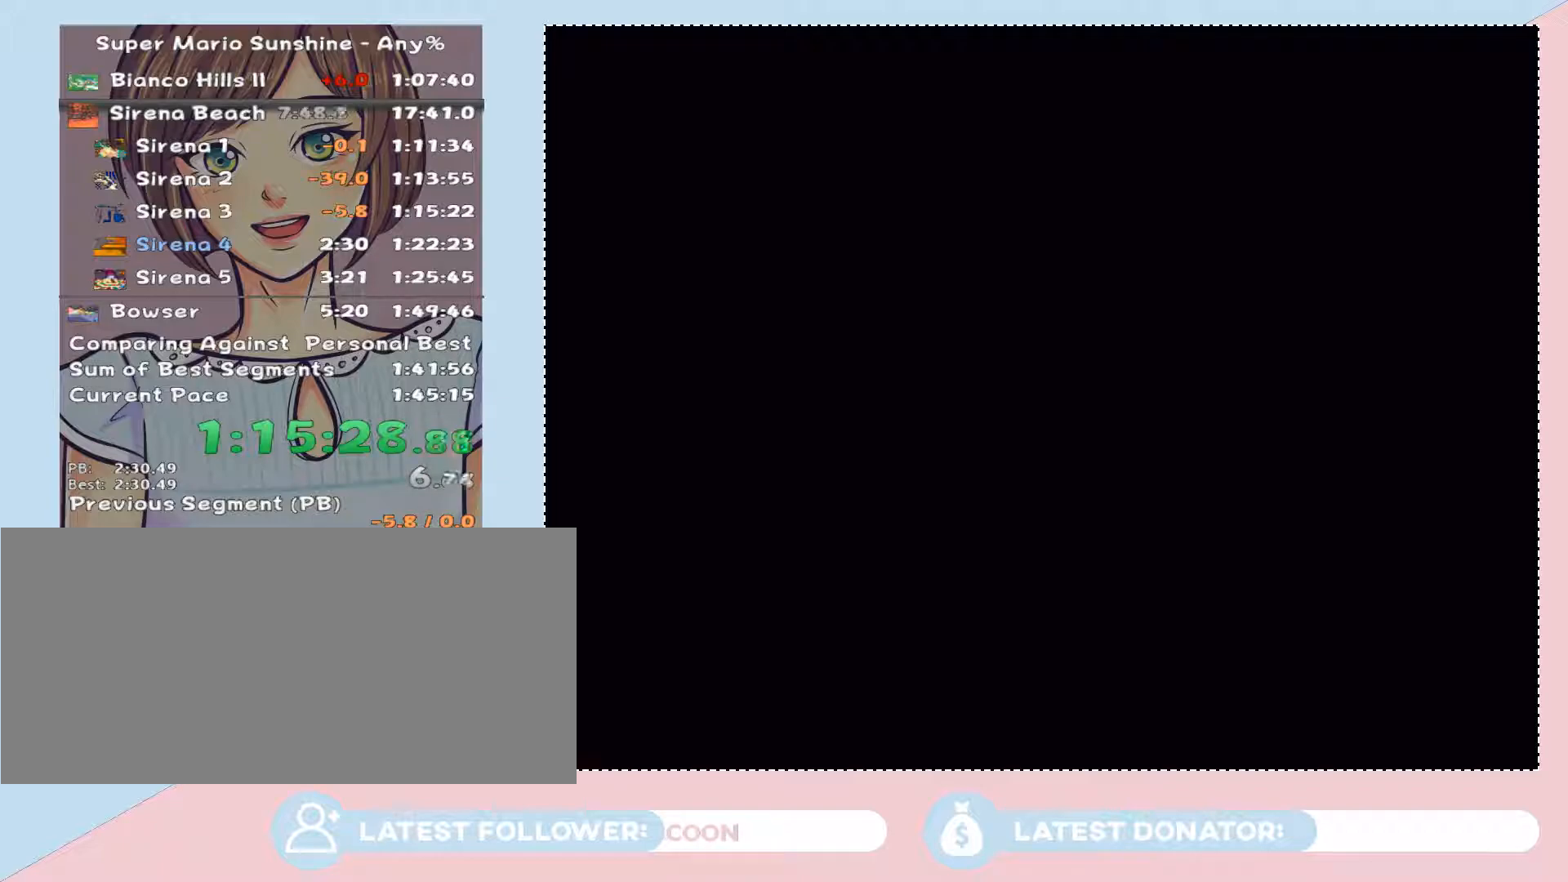
{"dt_ms": 500, "buttons": ["A"], "left_stick": "center", "right_stick": "center", "events": [[33, "A", "down"], [83, "A", "up"], [183, "A", "down"], [250, "A", "up"], [333, "A", "down"], [400, "A", "up"], [467, "A", "down"]]}
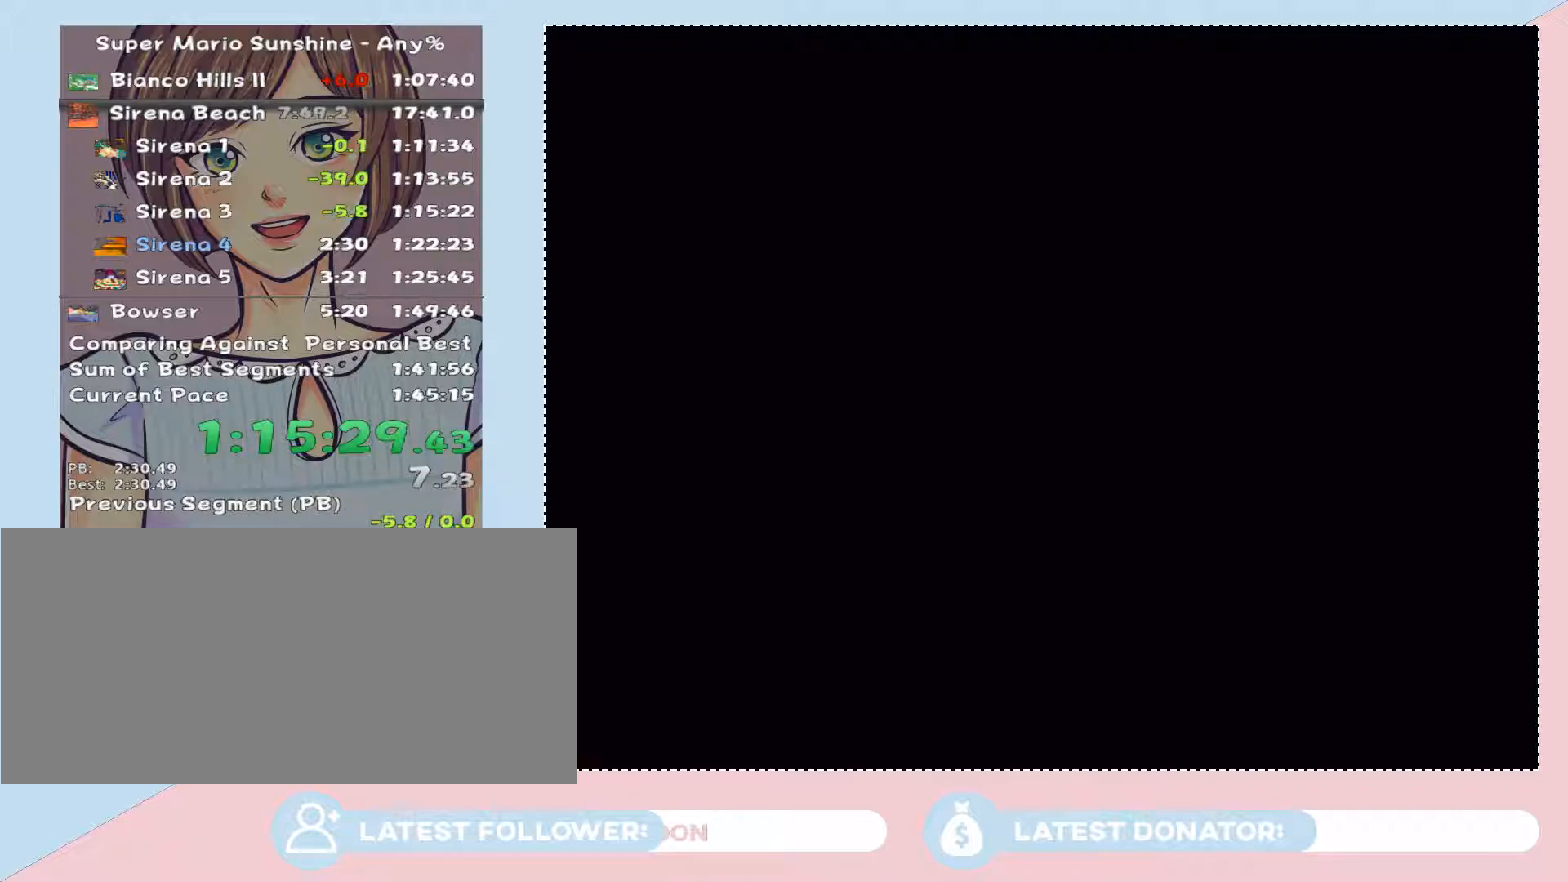
{"dt_ms": 500, "buttons": [], "left_stick": "center", "right_stick": "center", "events": [[17, "A", "up"], [117, "A", "down"], [150, "A", "up"], [250, "A", "down"], [300, "A", "up"], [400, "A", "down"], [467, "A", "up"]]}
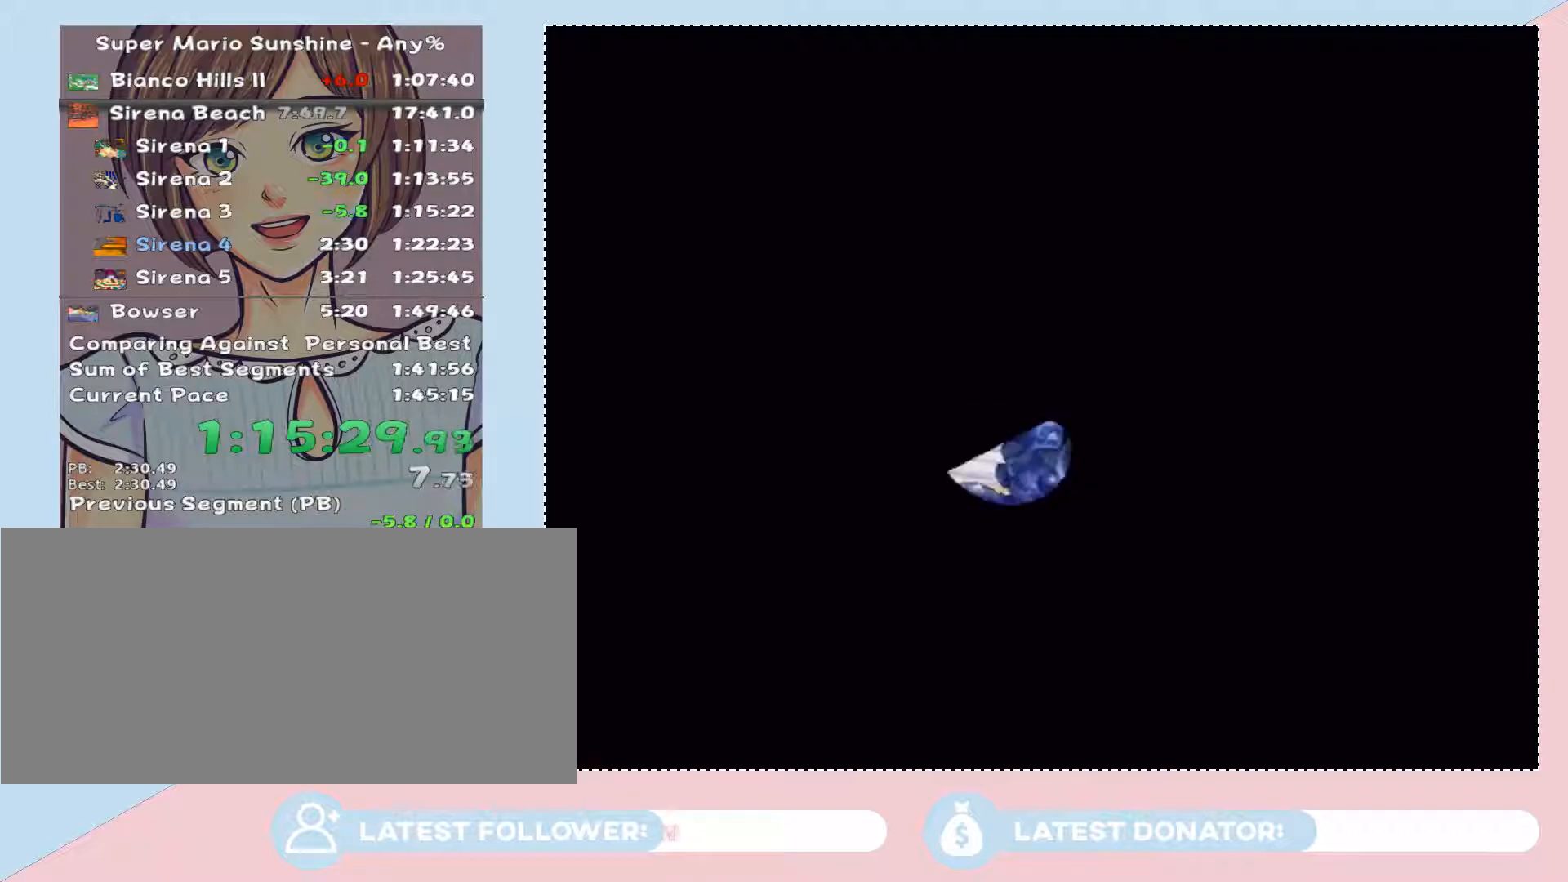
{"dt_ms": 500, "buttons": ["A"], "left_stick": "center", "right_stick": "center", "events": [[17, "A", "down"], [117, "A", "up"], [183, "A", "down"], [217, "A", "up"], [300, "A", "down"], [367, "A", "up"], [433, "A", "down"]]}
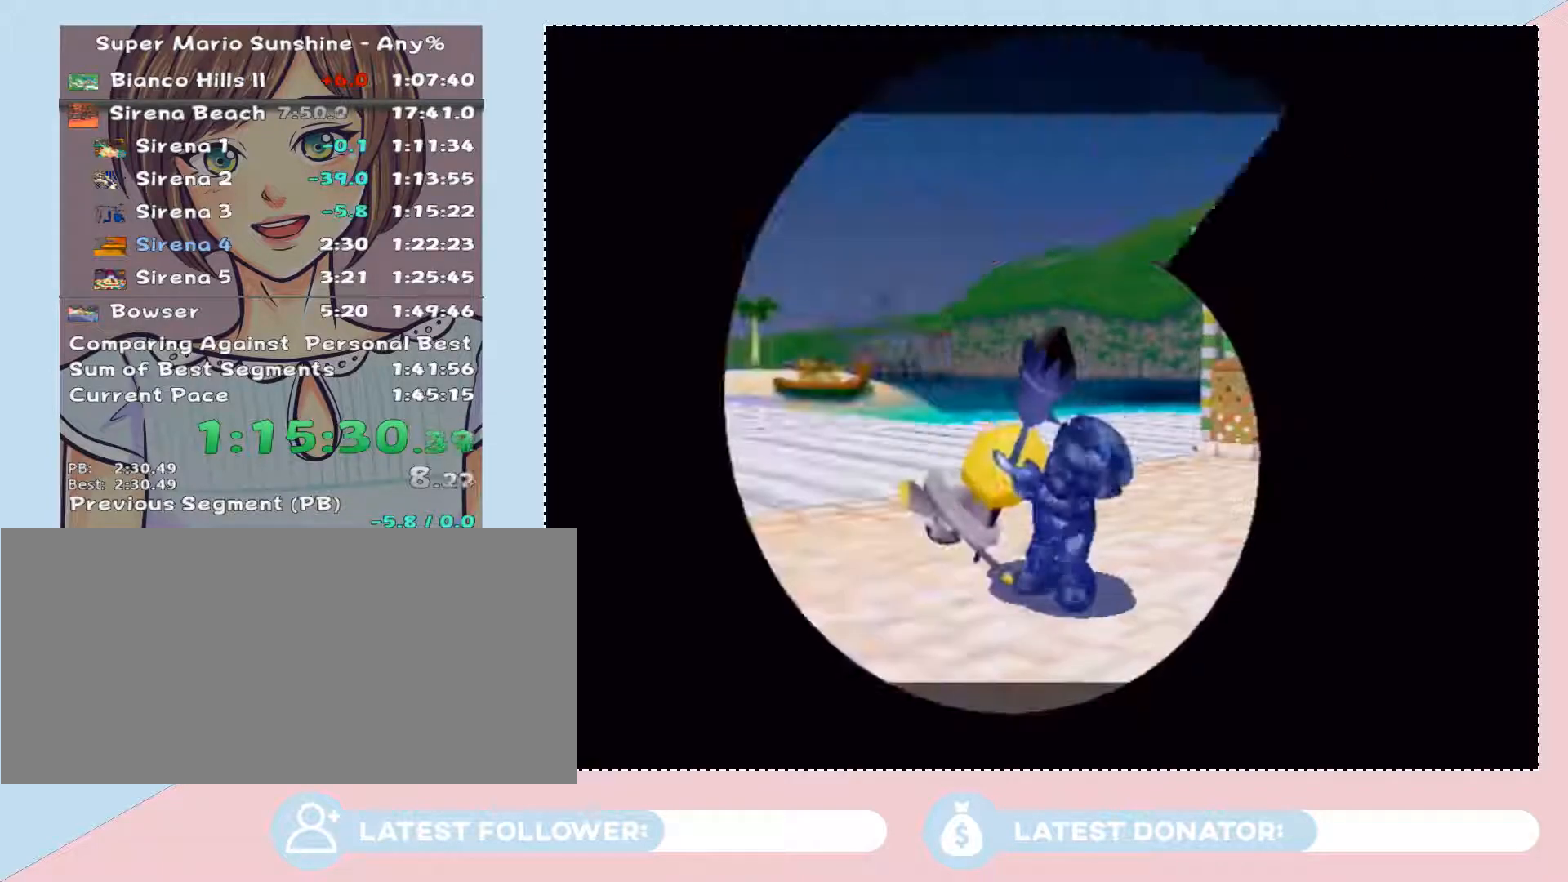
{"dt_ms": 500, "buttons": [], "left_stick": "center", "right_stick": "center", "events": [[50, "A", "up"], [117, "A", "down"], [367, "A", "up"]]}
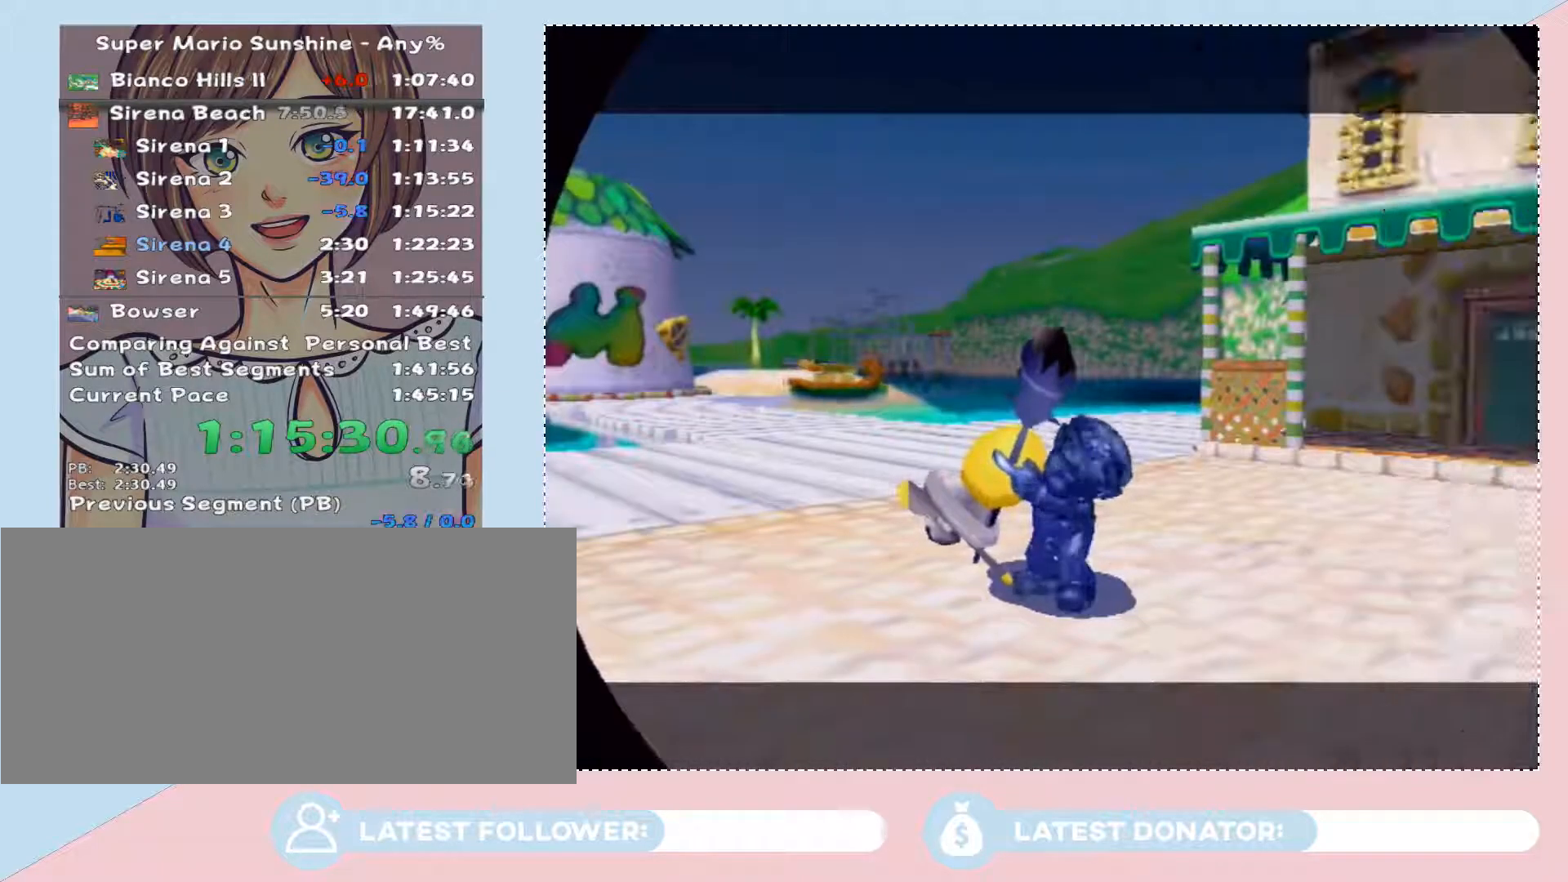
{"dt_ms": 500, "buttons": ["A"], "left_stick": "center", "right_stick": "center", "events": [[83, "A", "down"], [150, "A", "up"], [233, "A", "down"], [367, "A", "up"], [433, "A", "down"]]}
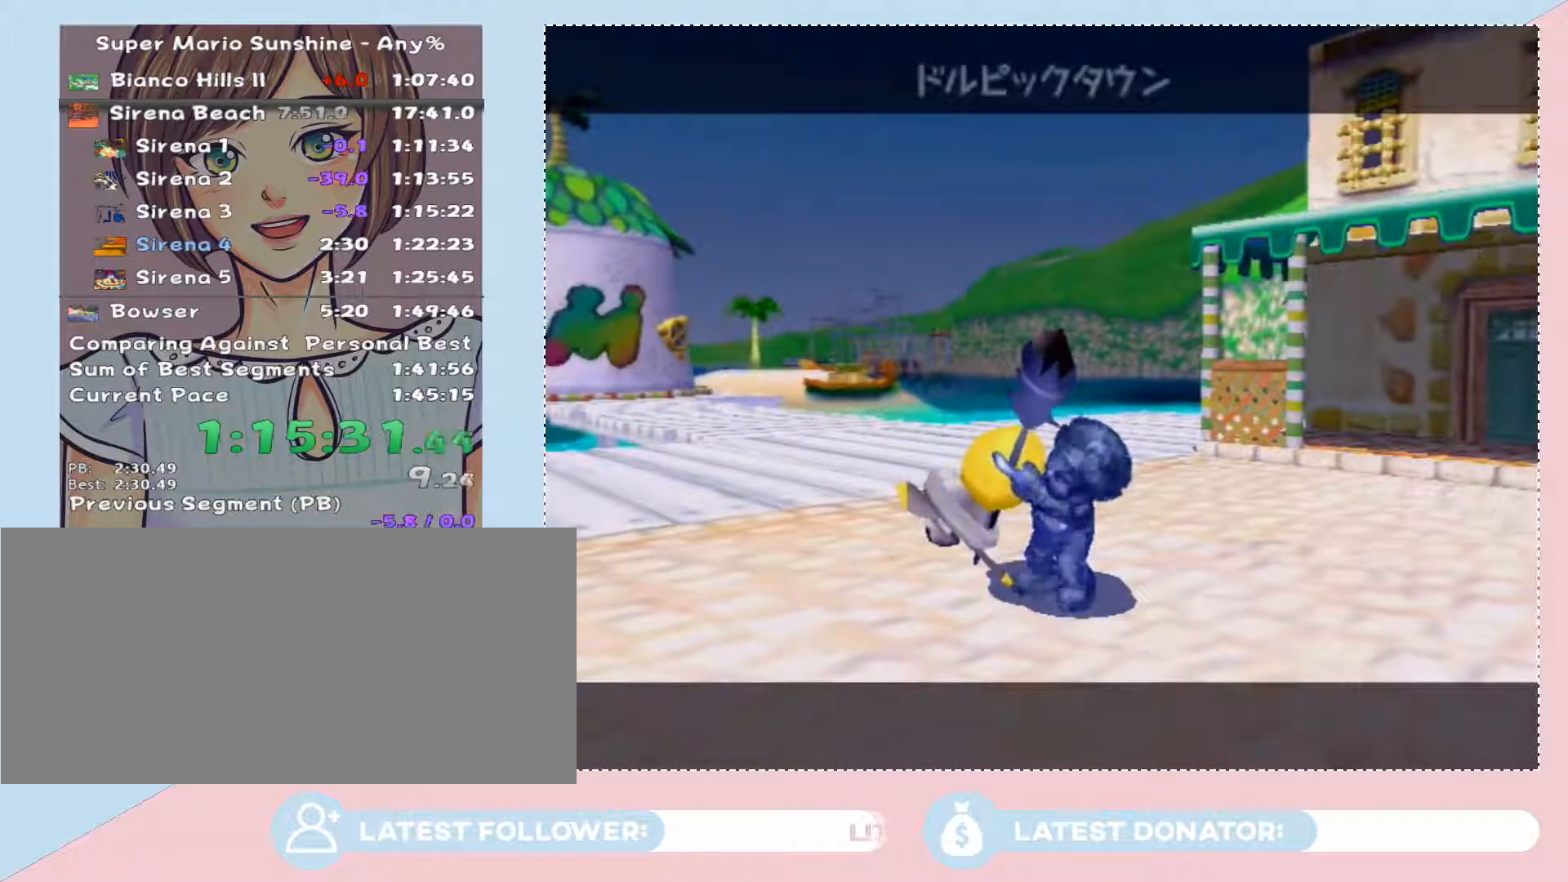
{"dt_ms": 500, "buttons": [], "left_stick": "center", "right_stick": "center", "events": [[50, "A", "up"], [117, "A", "down"], [300, "A", "up"], [400, "A", "down"], [467, "A", "up"]]}
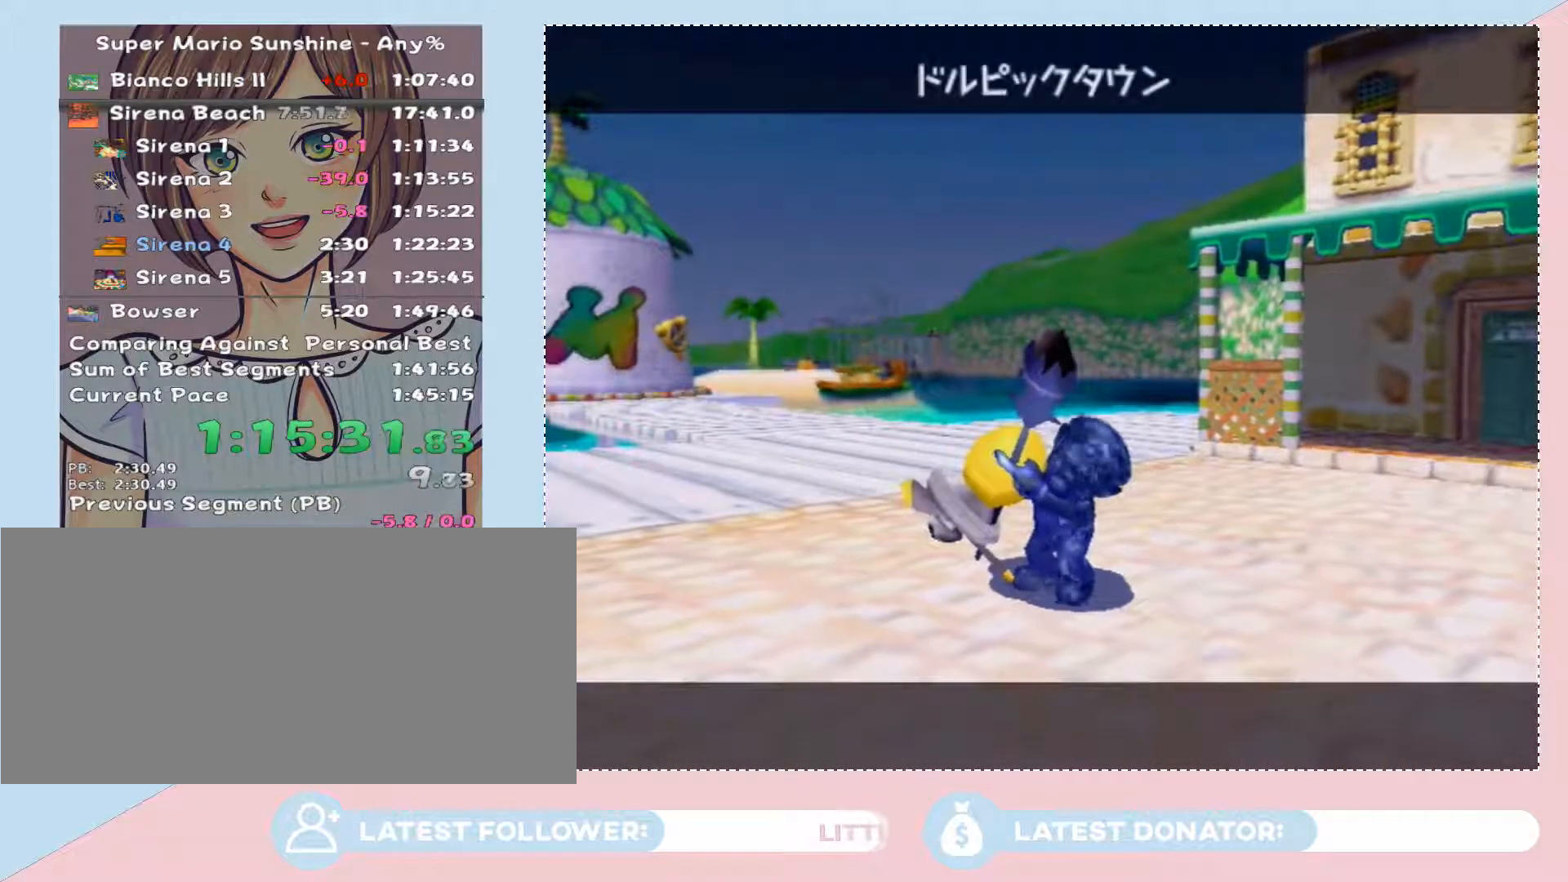
{"dt_ms": 500, "buttons": ["A"], "left_stick": "center", "right_stick": "center", "events": [[17, "A", "down"], [83, "A", "up"], [117, "A", "down"], [150, "A", "up"], [217, "A", "down"], [300, "A", "up"], [367, "A", "down"], [433, "A", "up"], [500, "A", "down"]]}
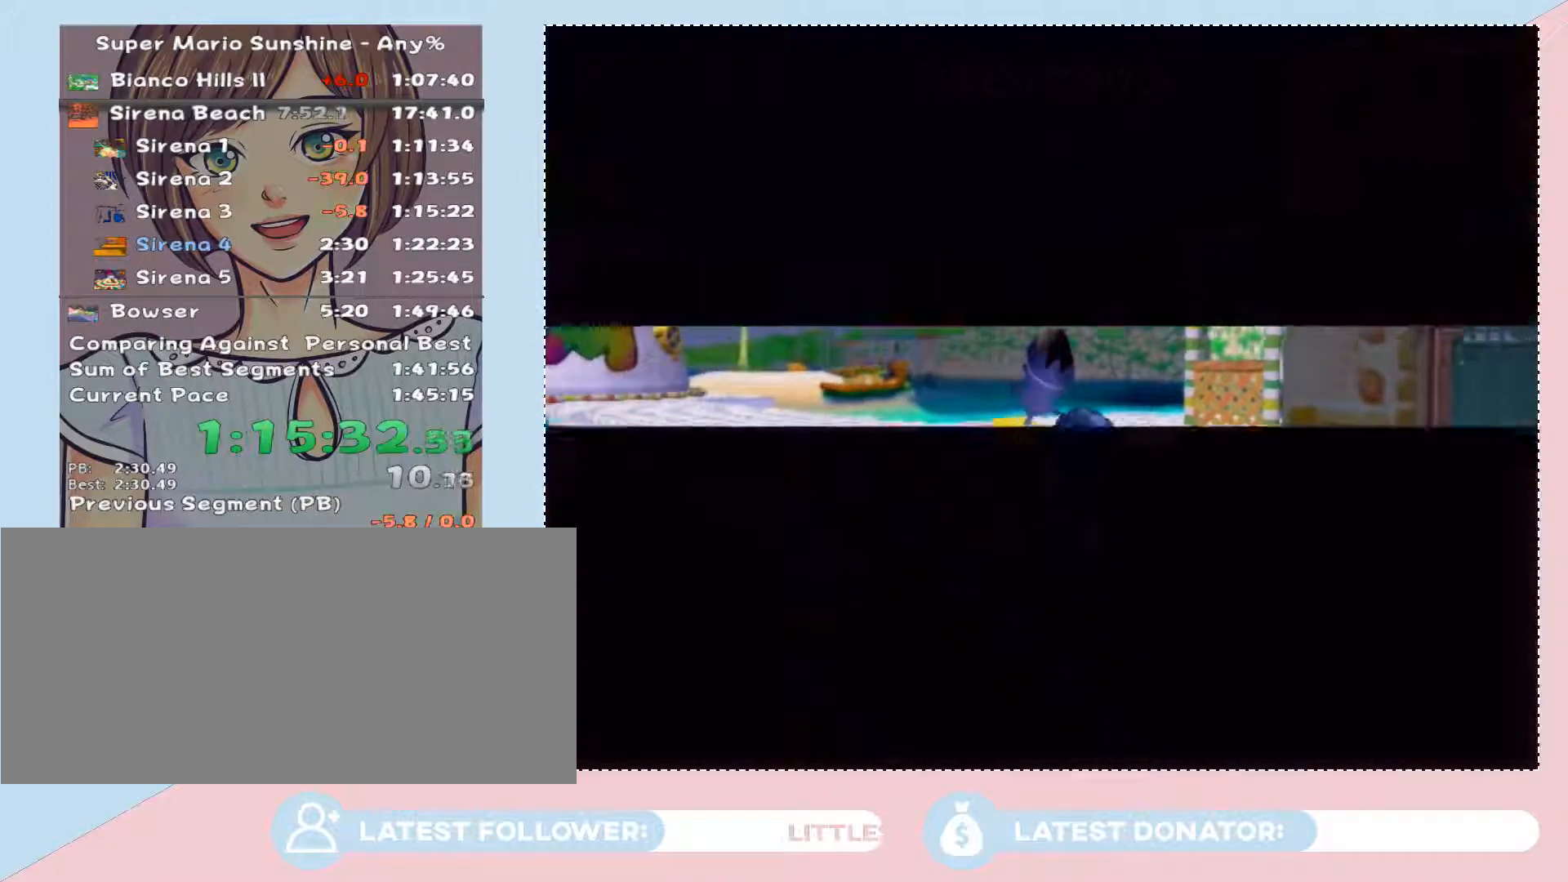
{"dt_ms": 500, "buttons": [], "left_stick": "center", "right_stick": "center", "events": [[50, "A", "up"], [117, "A", "down"], [183, "A", "up"], [217, "A", "down"], [300, "A", "up"], [367, "A", "down"], [433, "A", "up"]]}
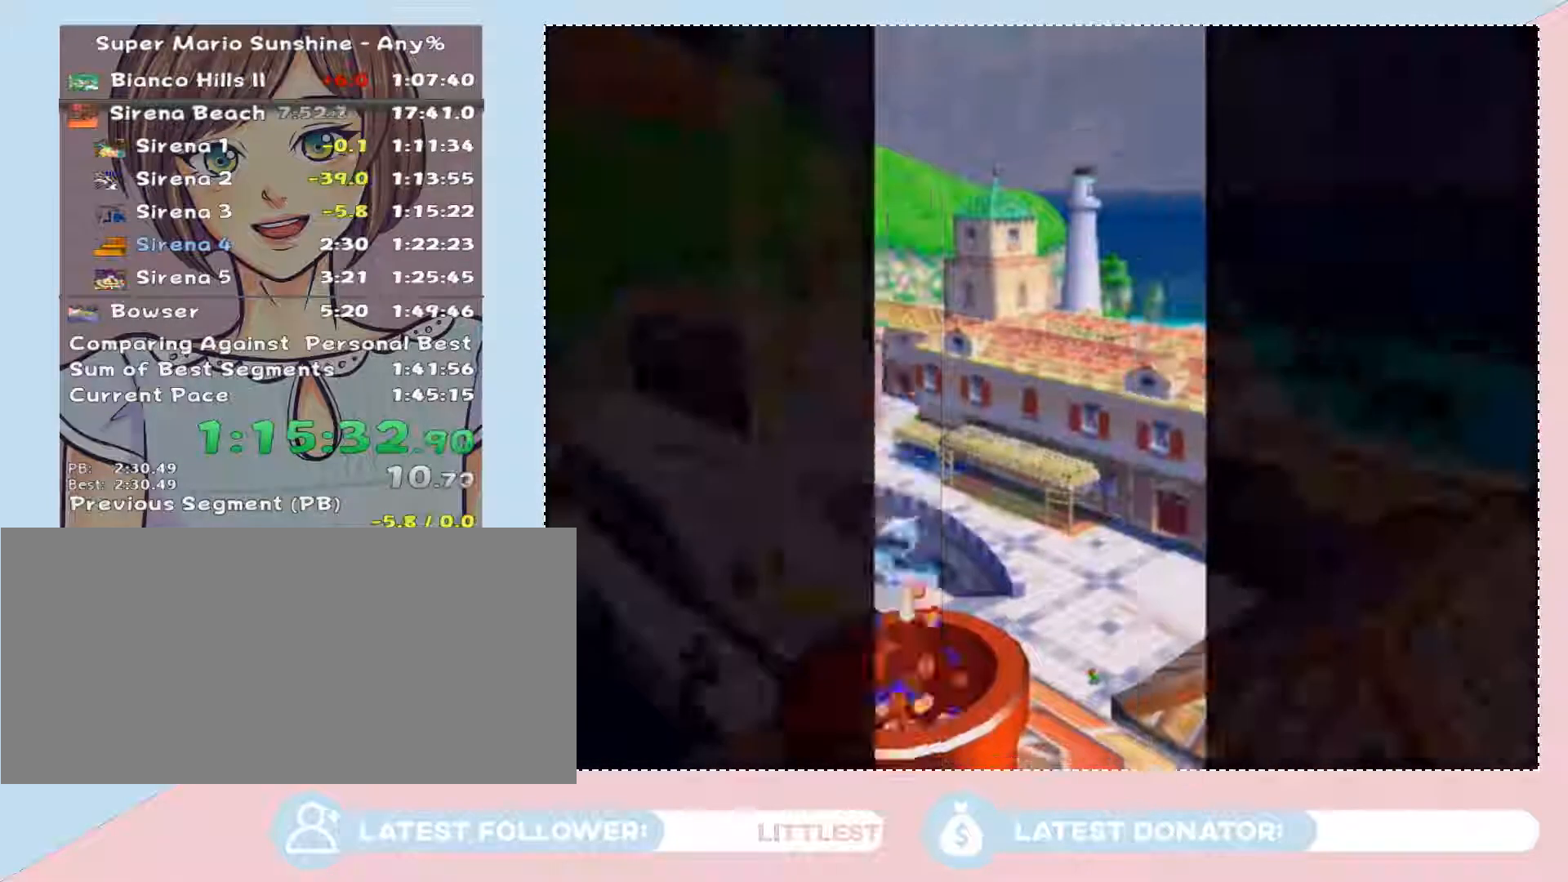
{"dt_ms": 500, "buttons": [], "left_stick": "center", "right_stick": "center", "events": []}
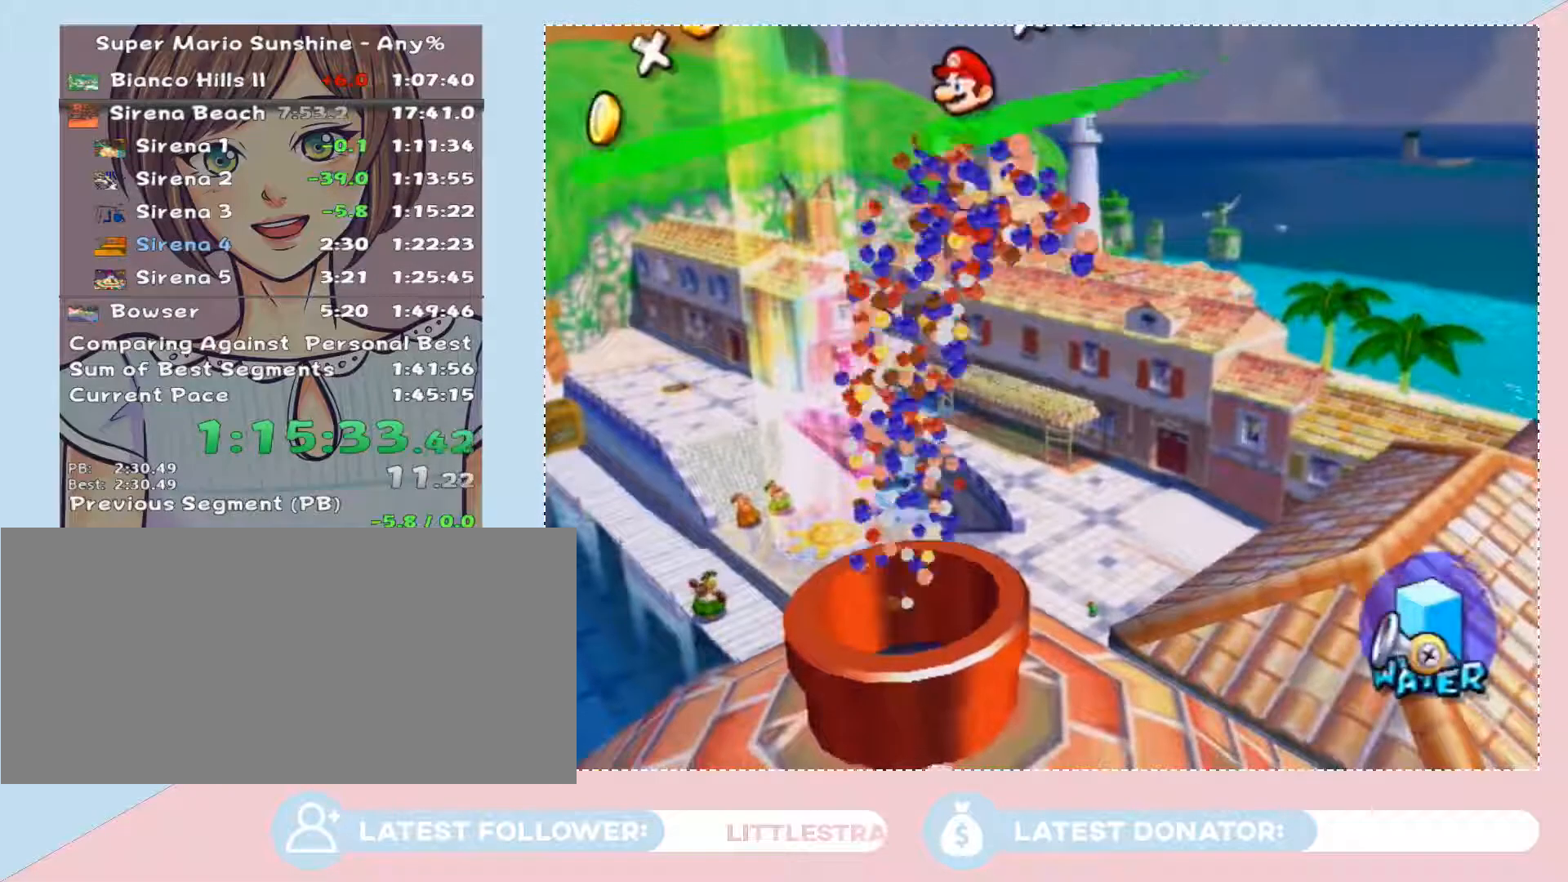
{"dt_ms": 500, "buttons": [], "left_stick": "center", "right_stick": "center", "events": []}
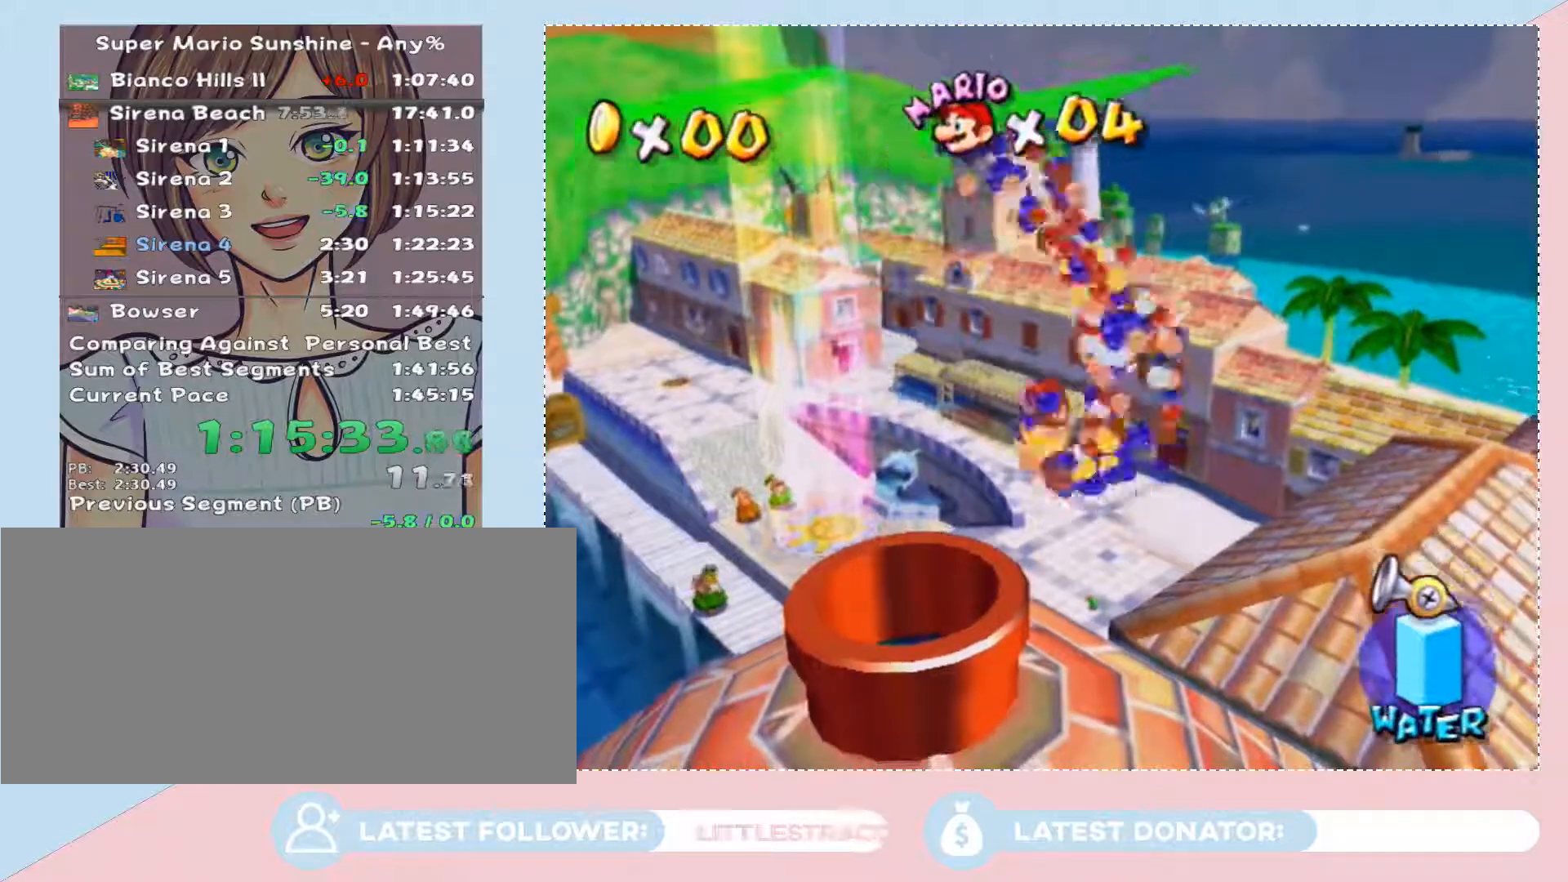
{"dt_ms": 500, "buttons": [], "left_stick": "up-left", "right_stick": "center", "events": [[117, "left_stick", "up-left"]]}
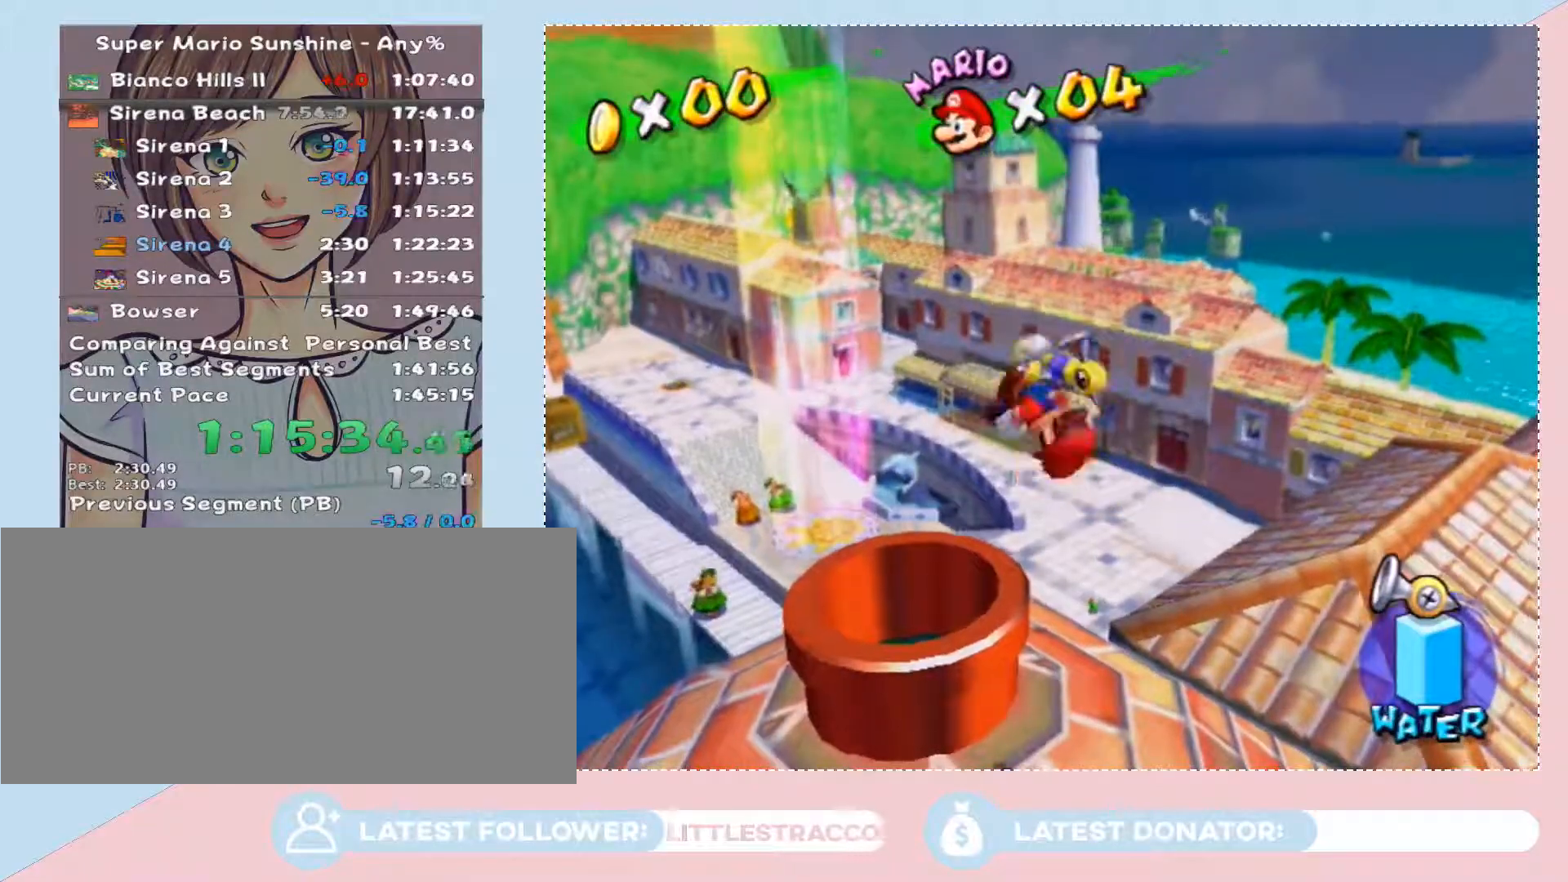
{"dt_ms": 500, "buttons": [], "left_stick": "up-left", "right_stick": "center", "events": [[183, "right_stick", "right"], [367, "right_stick", "center"]]}
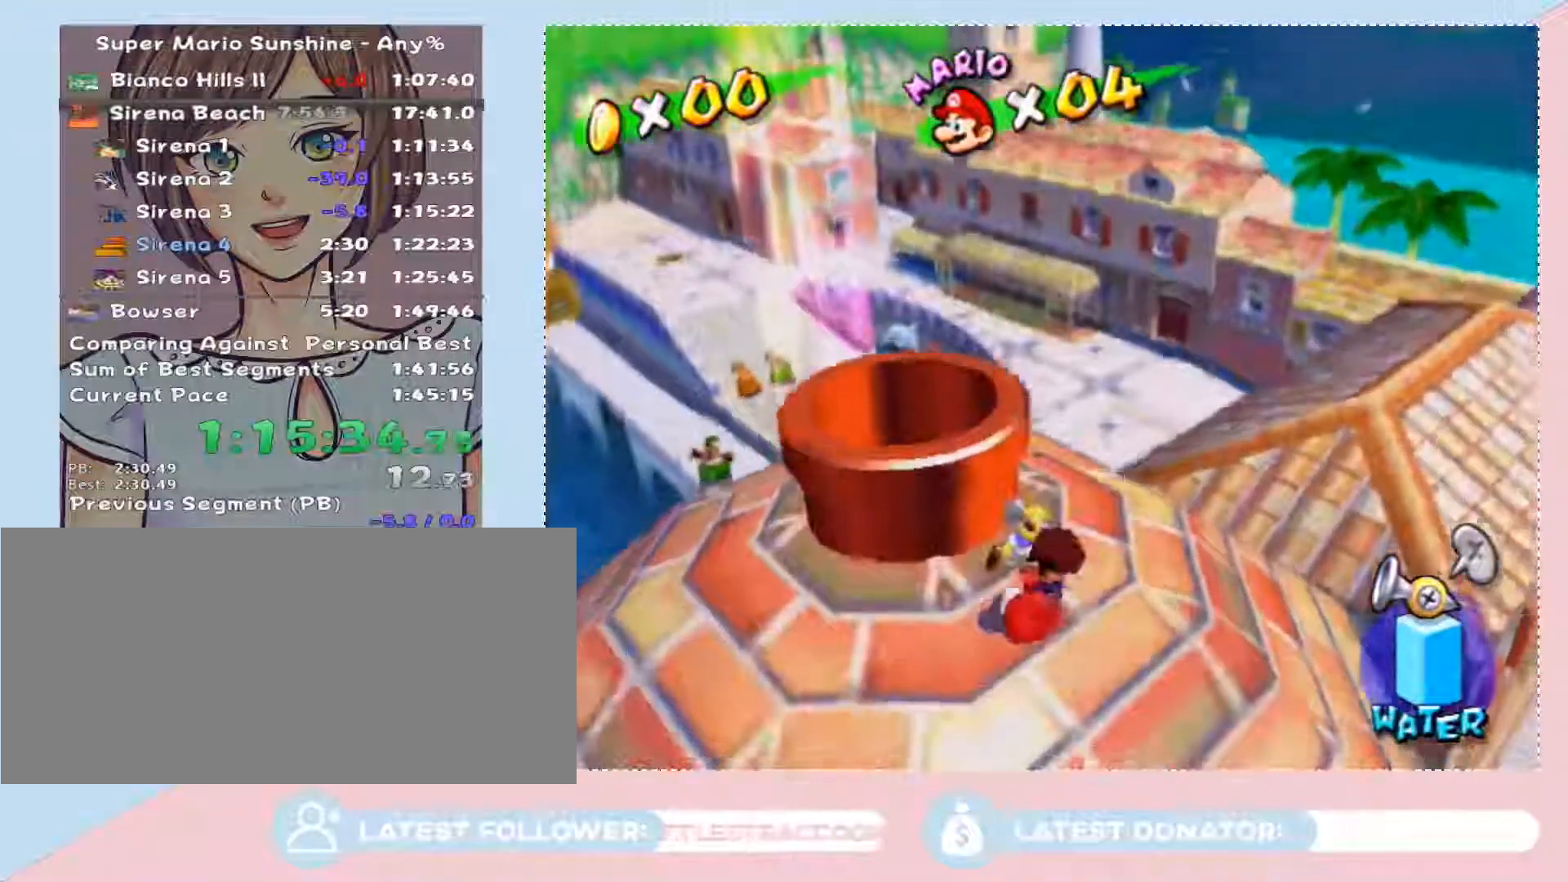
{"dt_ms": 1000, "buttons": [], "left_stick": "center", "right_stick": "center", "events": [[117, "left_stick", "center"], [267, "left_stick", "up-left"], [300, "right_stick", "down-right"], [517, "right_stick", "center"], [750, "left_stick", "center"]]}
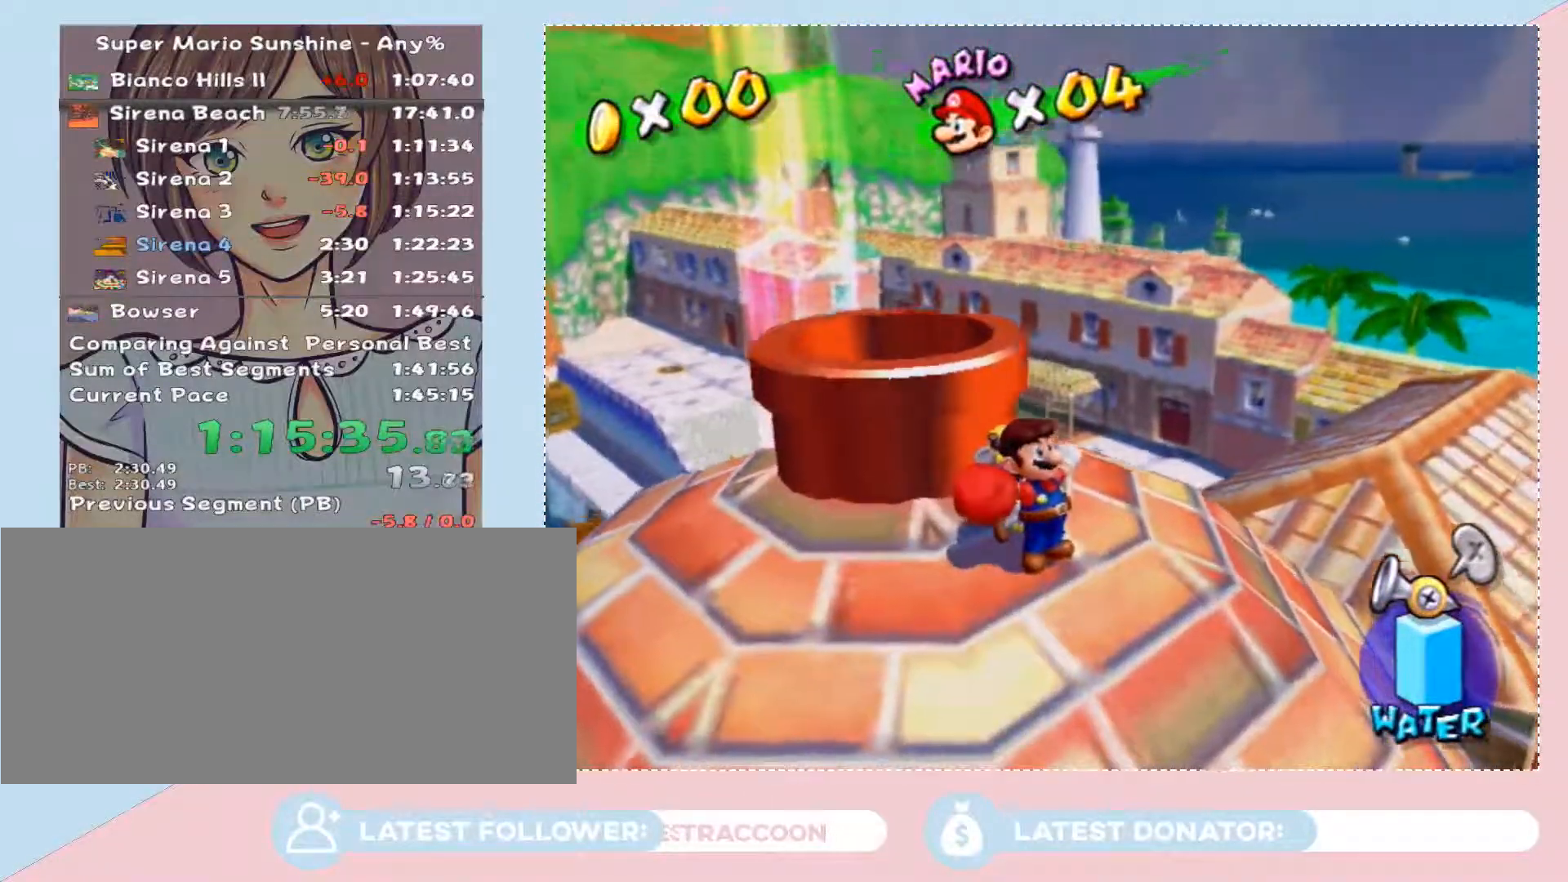
{"dt_ms": 500, "buttons": [], "left_stick": "center", "right_stick": "center", "events": []}
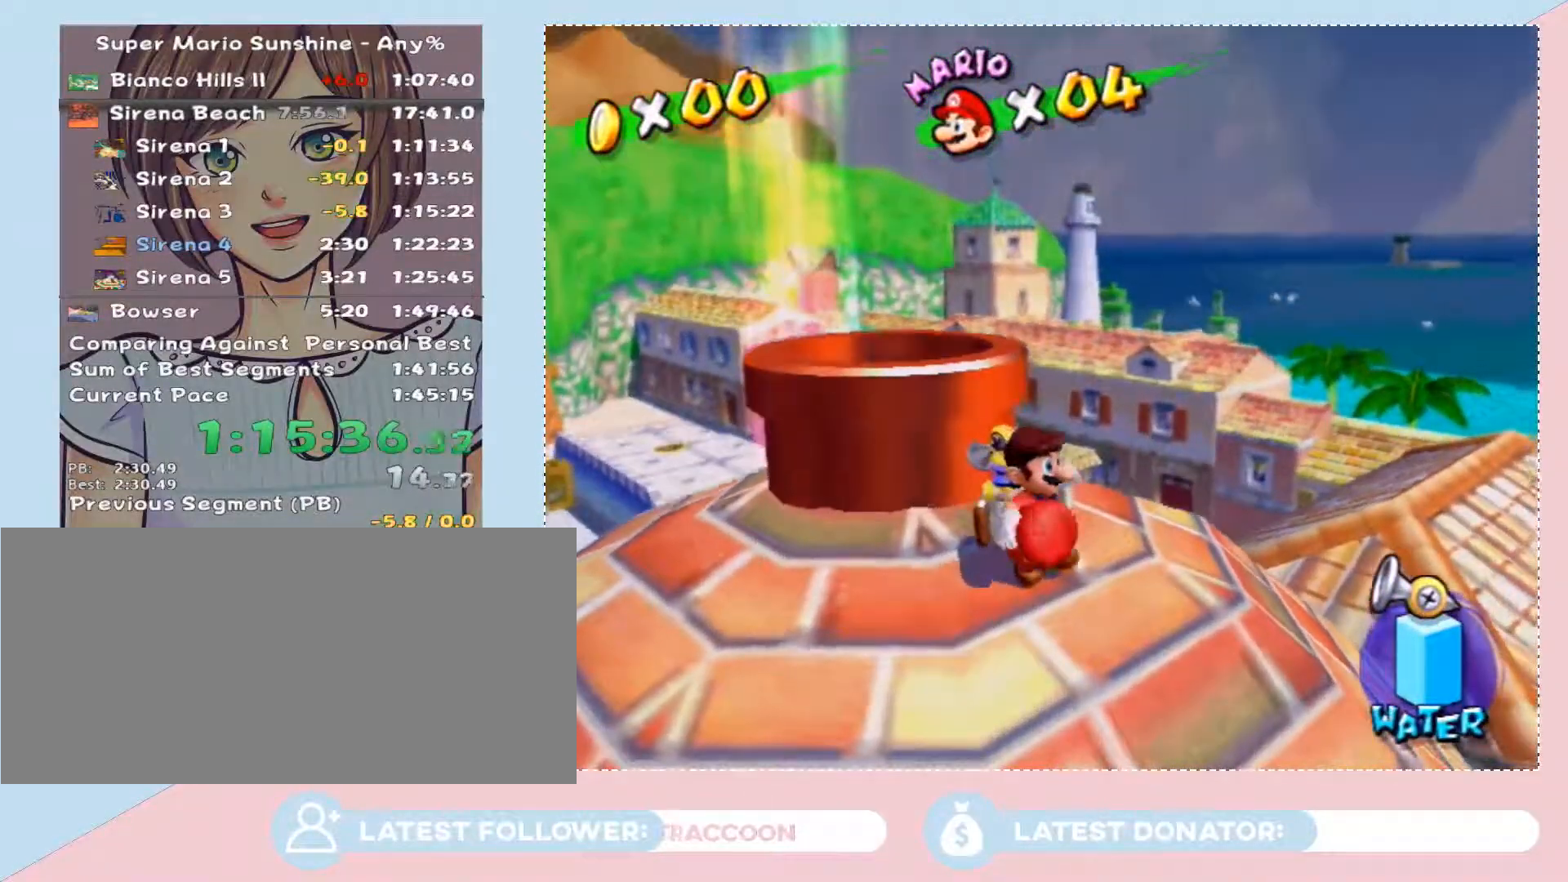
{"dt_ms": 500, "buttons": [], "left_stick": "center", "right_stick": "center", "events": [[150, "left_stick", "up-left"], [367, "left_stick", "center"]]}
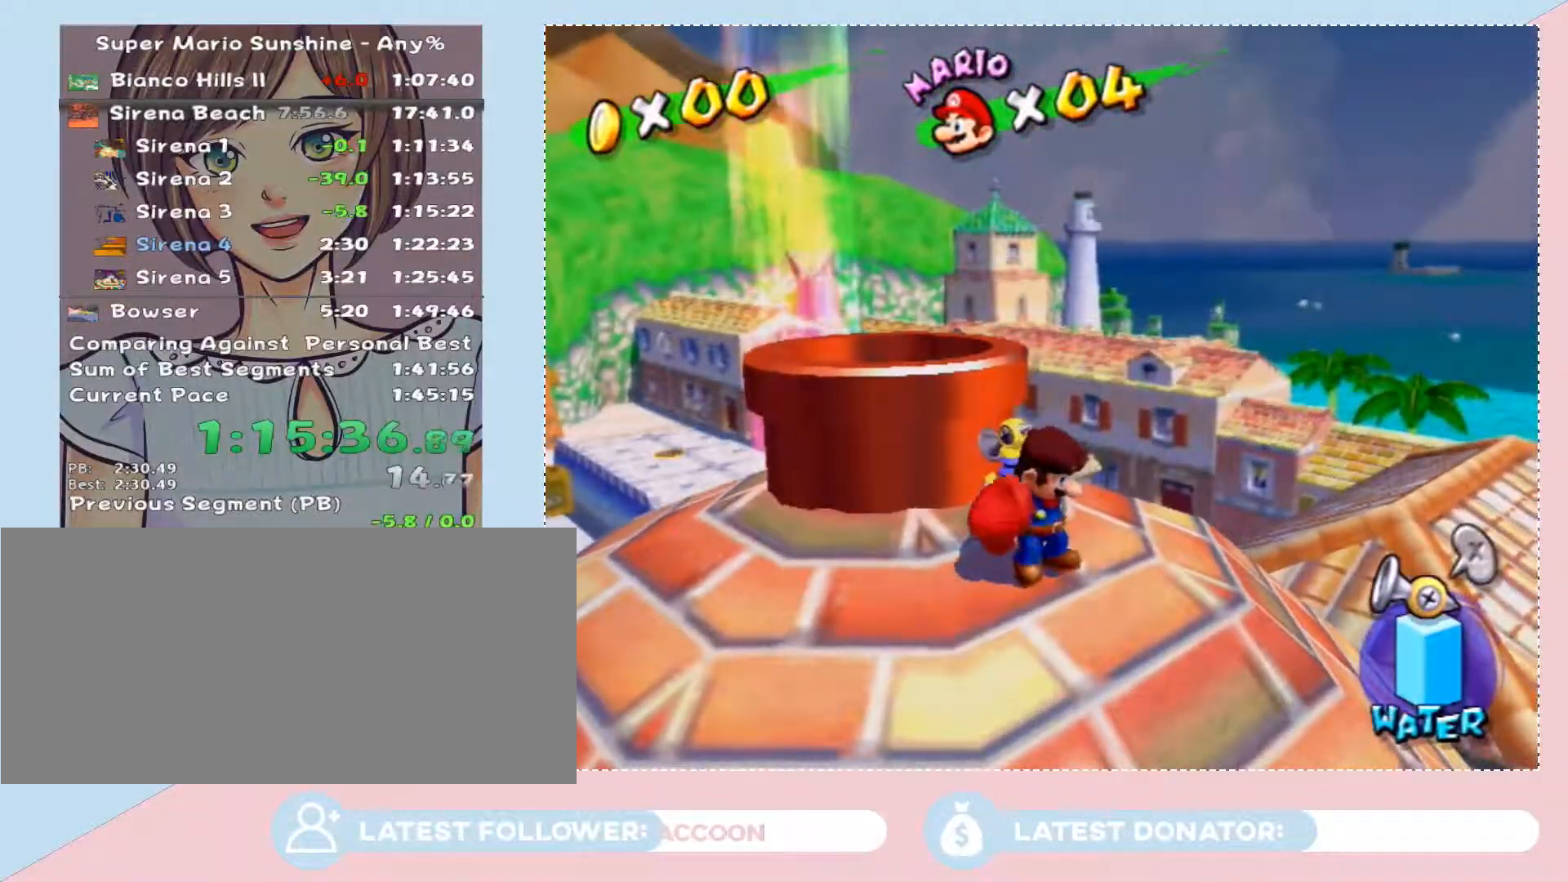
{"dt_ms": 500, "buttons": [], "left_stick": "center", "right_stick": "center", "events": []}
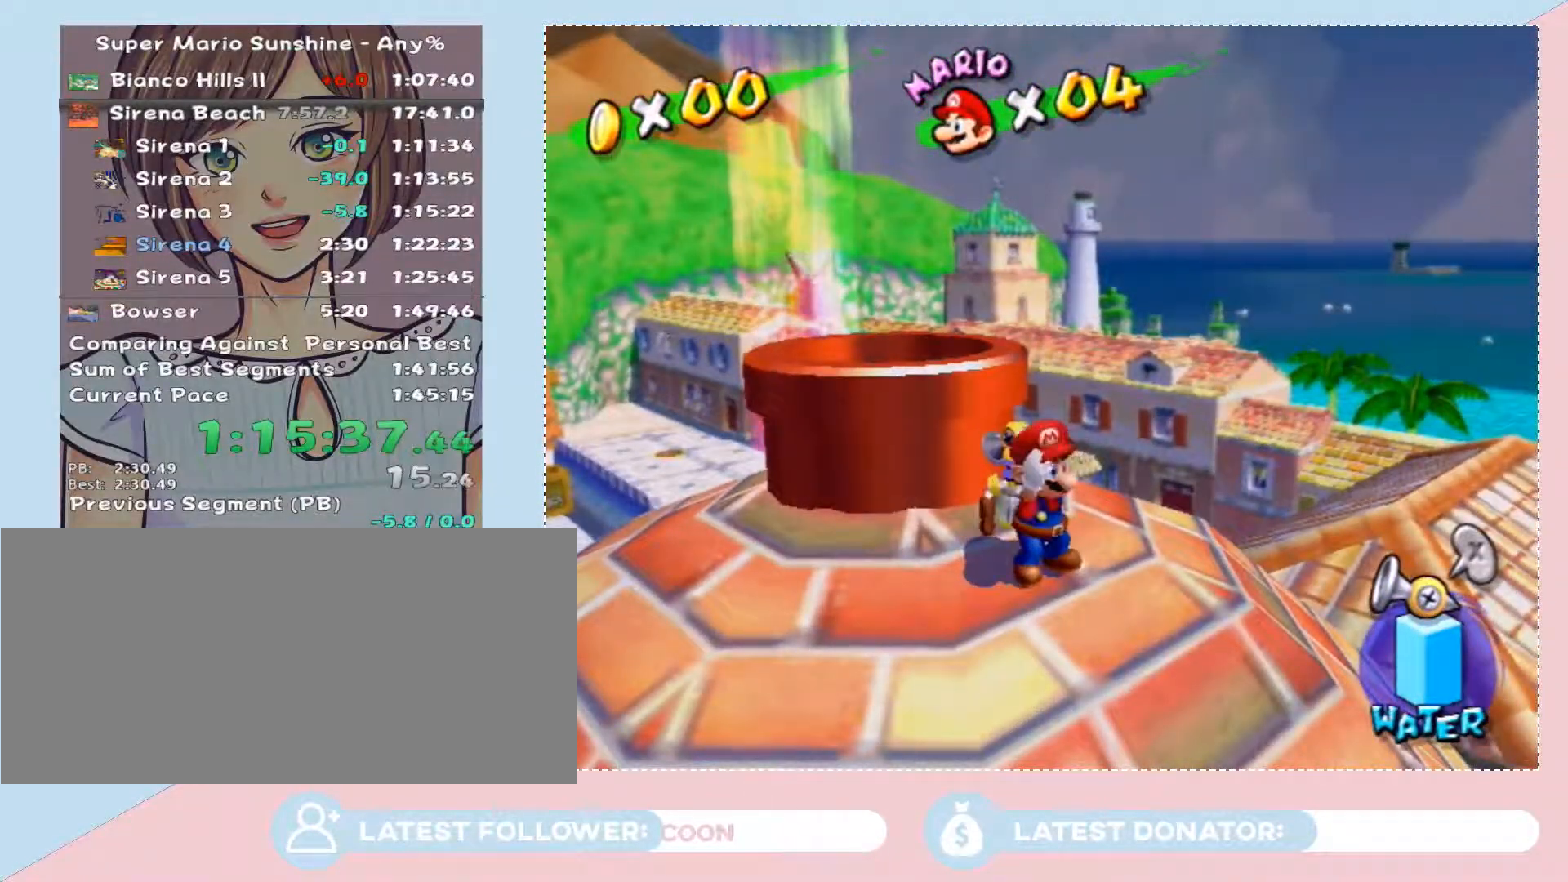
{"dt_ms": 500, "buttons": [], "left_stick": "center", "right_stick": "center", "events": []}
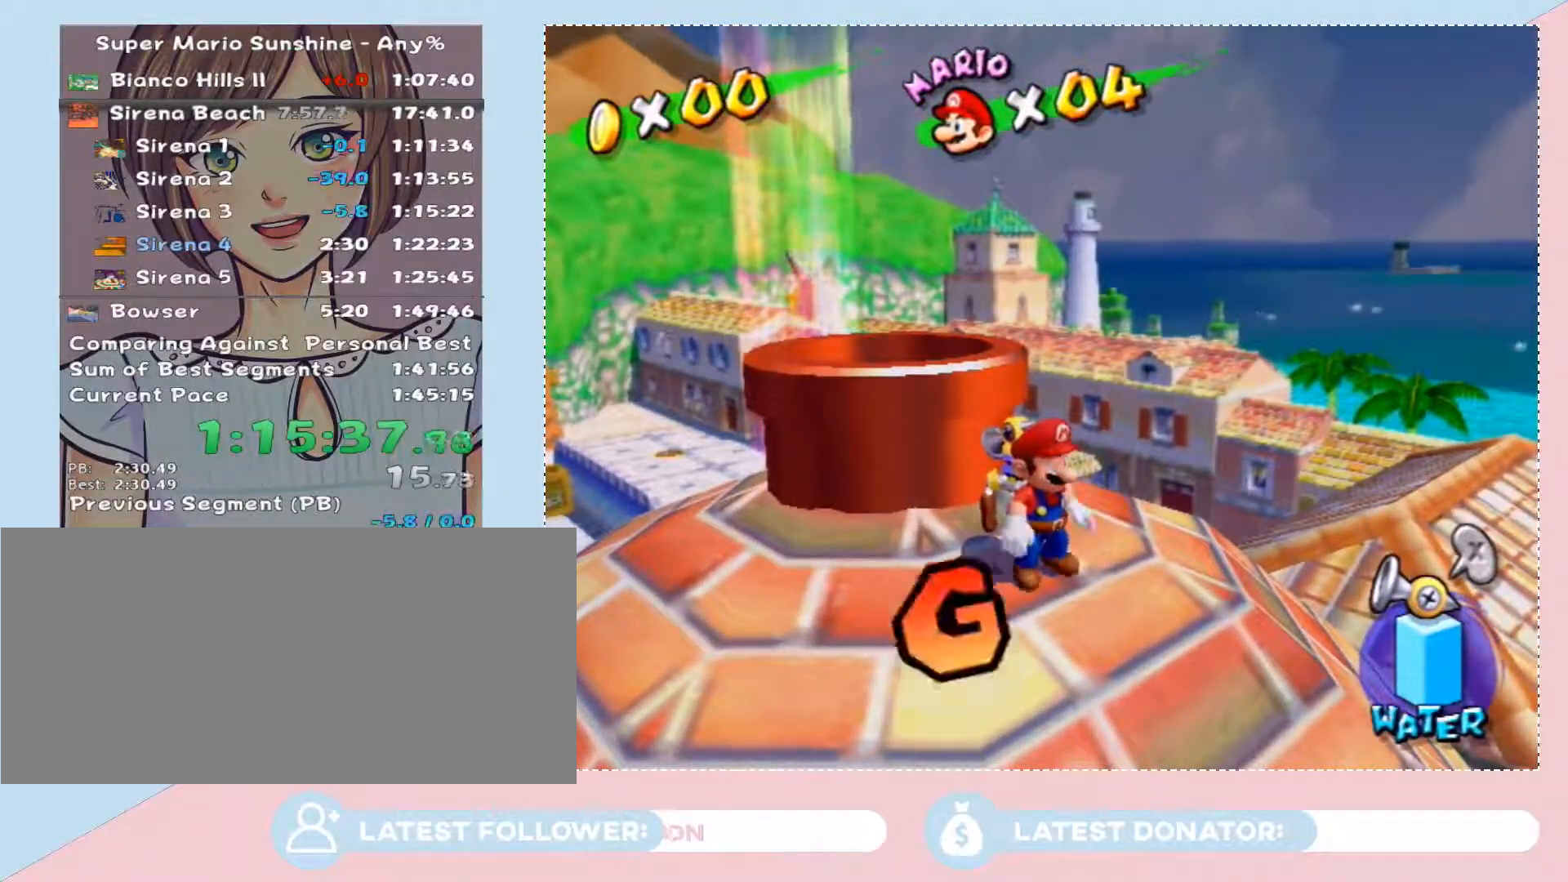
{"dt_ms": 500, "buttons": ["A"], "left_stick": "up-left", "right_stick": "center", "events": [[117, "left_stick", "up-left"], [150, "A", "down"]]}
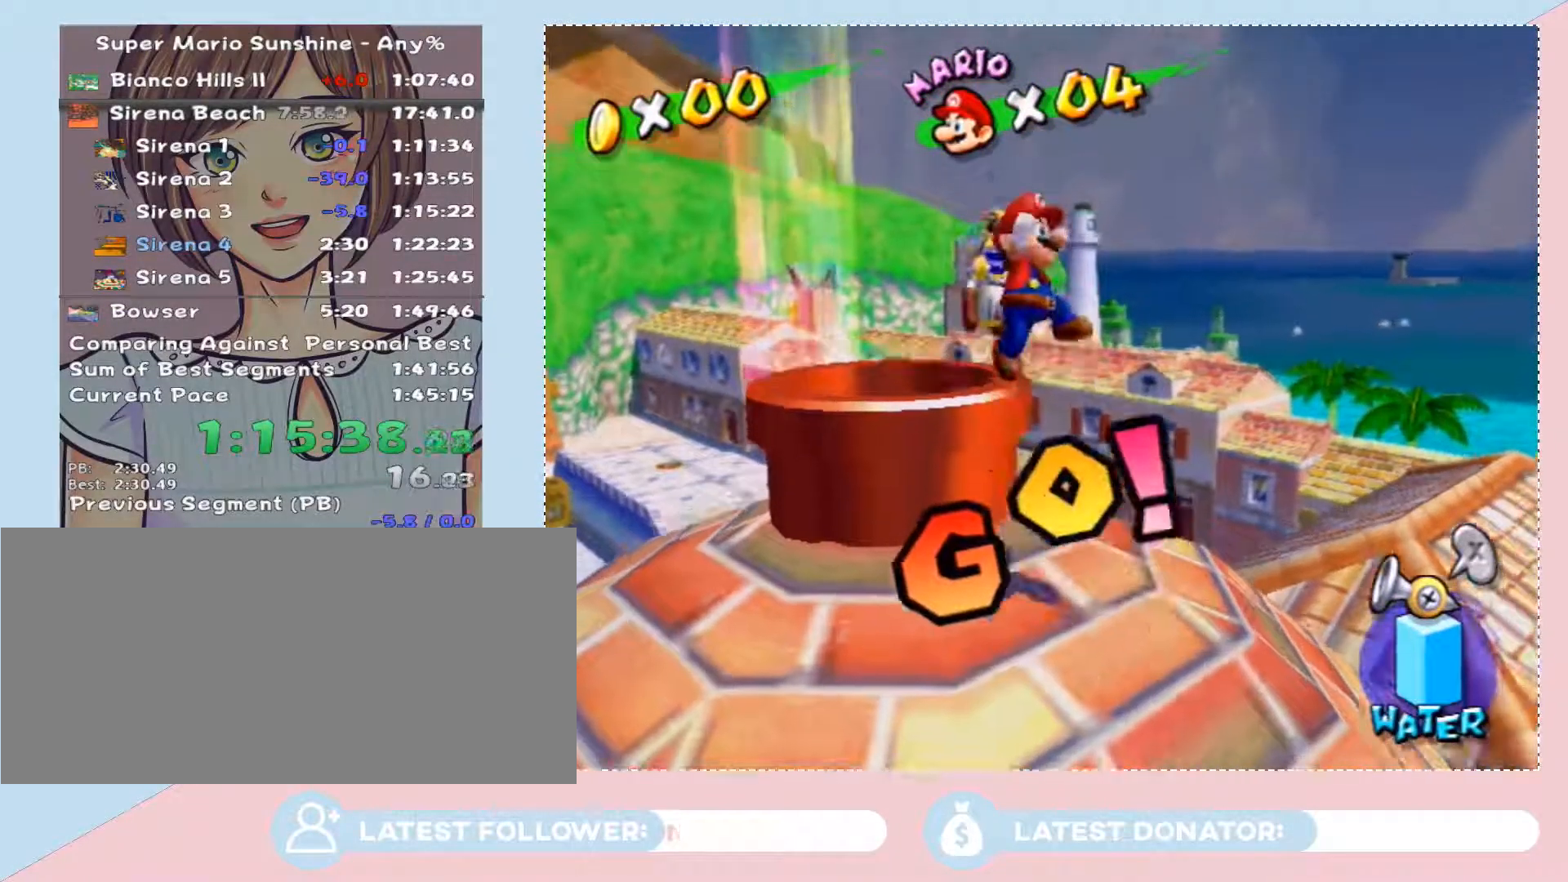
{"dt_ms": 500, "buttons": [], "left_stick": "center", "right_stick": "center", "events": [[183, "A", "up"], [367, "left_stick", "center"]]}